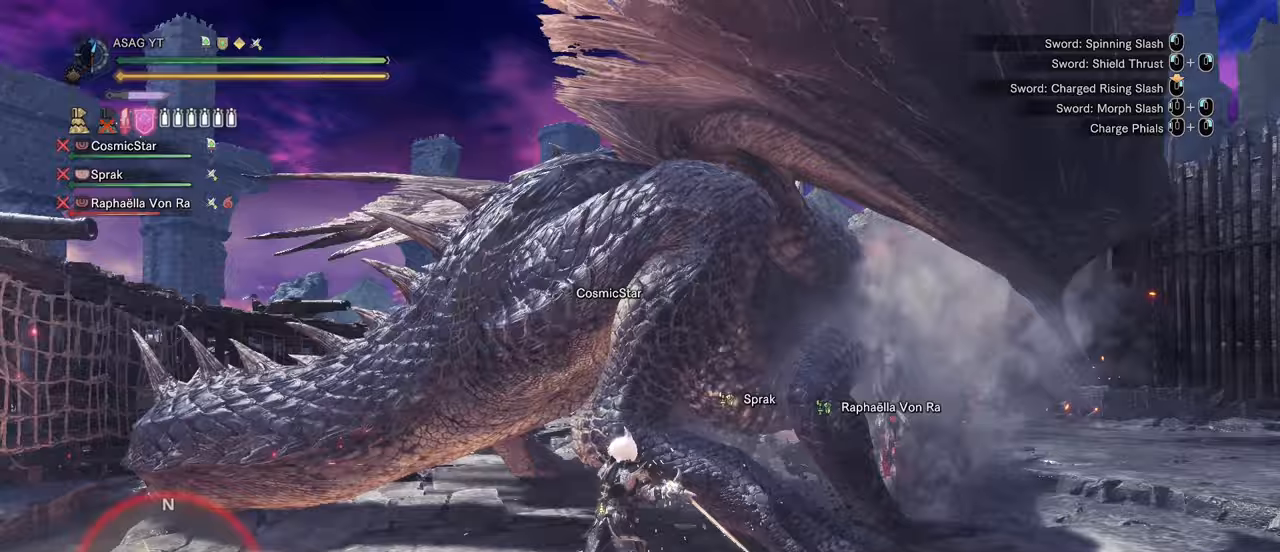
Gameplay with keyboard and mouse; each line is a JSON object with the keys and mouse buttons held at the frame after it. "events" lists presses ("down") and releases ("up") of "1", "2", "3", "4", "5", "a", "alt", "c", "caps_lock", "ctrl", "d", "e", "f", "g", "q", "r", "s", "shift", "space", "t", "tab", "v", "w", "x", "z", "mouse_left", "mouse_wheel" and "mouse_right" between this image and that frame as [ms after this image, input, new state], when the widget could be followed in between. "mouse_left", "mouse_wheel", "mouse_right" = the "left", "wheel", "right" buttons of the "mouse" list. No other keys are recorded. "wheel" means that the mouse wheel is clicked or scrolled. Not read: mouse_move.
{"keys": ["d"], "mouse": [], "events": [[167, "w", "up"]]}
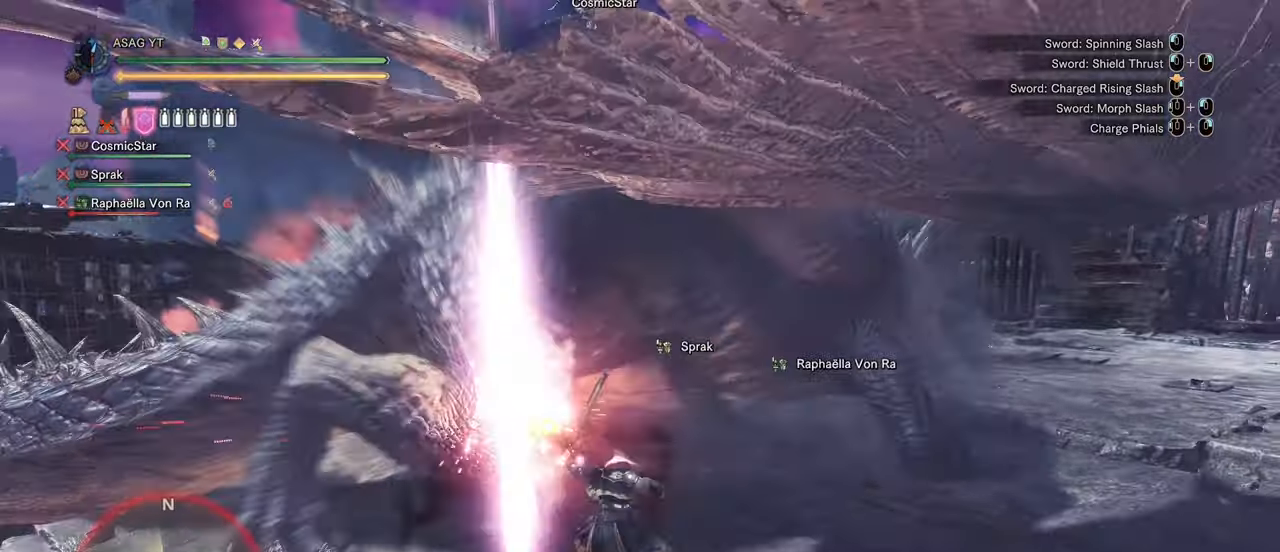
{"keys": [], "mouse": ["left", "right"], "events": [[267, "d", "up"], [417, "mouse_left", "down"], [417, "mouse_right", "down"]]}
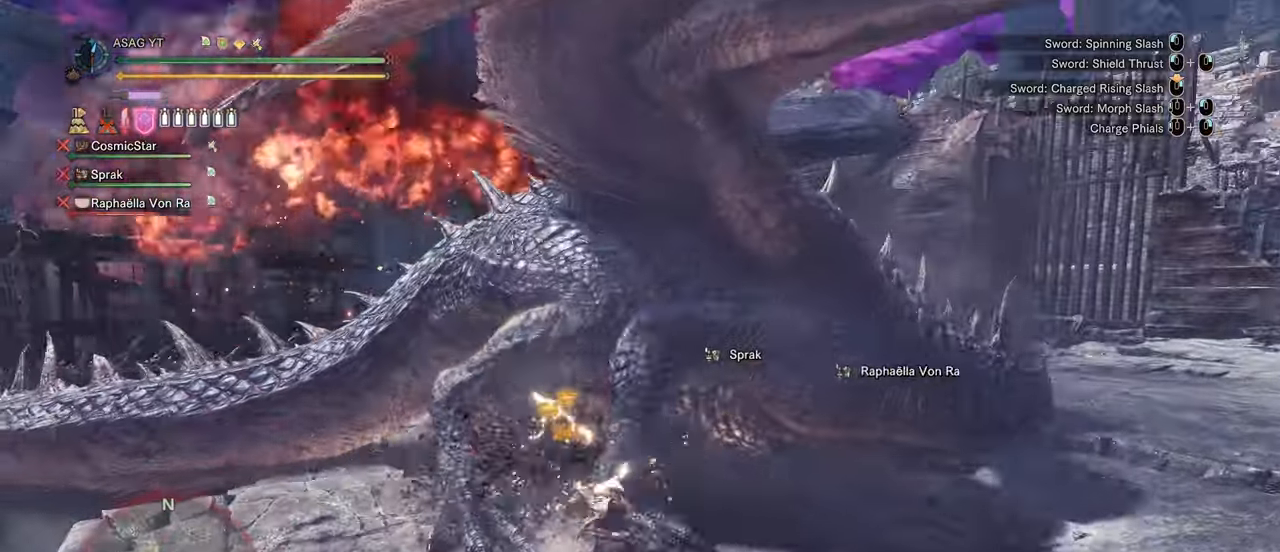
{"keys": [], "mouse": [], "events": [[17, "mouse_left", "up"], [33, "mouse_right", "up"], [333, "mouse_left", "down"], [333, "mouse_right", "down"], [417, "mouse_left", "up"], [417, "mouse_right", "up"]]}
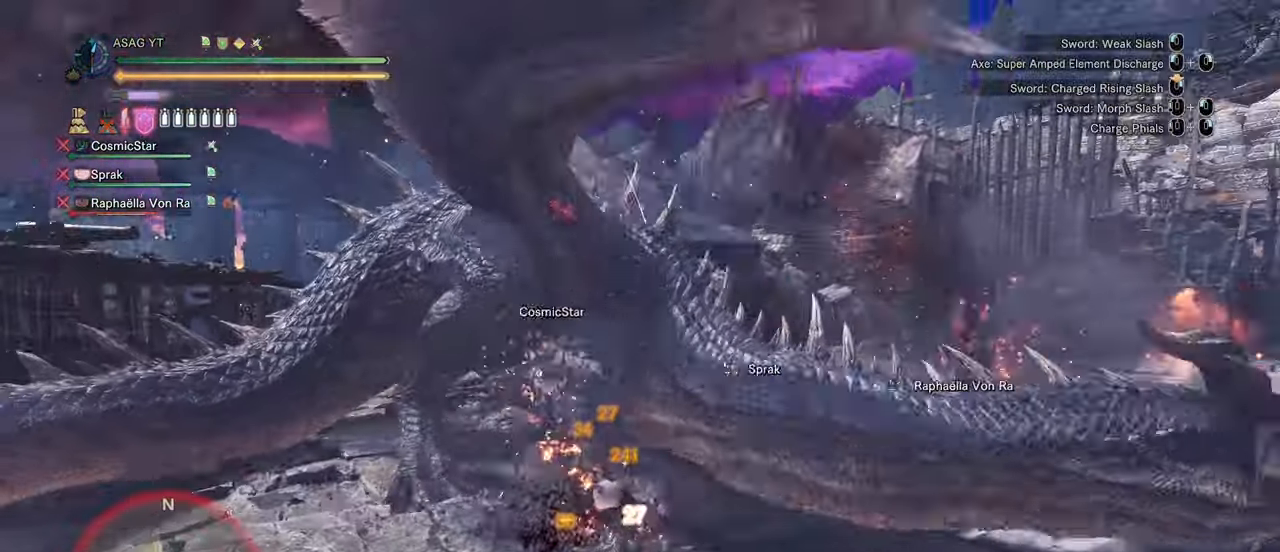
{"keys": ["w"], "mouse": [], "events": [[17, "mouse_left", "down"], [17, "mouse_right", "down"], [67, "mouse_left", "up"], [67, "mouse_right", "up"], [150, "mouse_left", "down"], [167, "mouse_right", "down"], [200, "mouse_left", "up"], [200, "mouse_right", "up"], [250, "w", "down"], [300, "mouse_left", "down"], [300, "mouse_right", "down"], [433, "mouse_left", "up"], [433, "mouse_right", "up"]]}
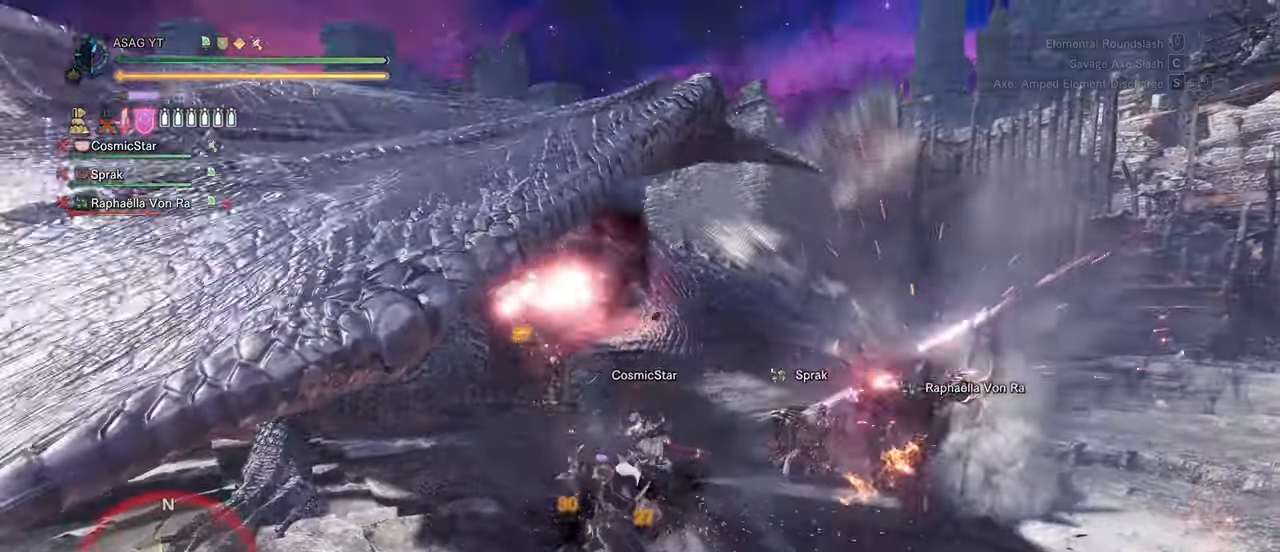
{"keys": [], "mouse": [], "events": [[267, "w", "up"]]}
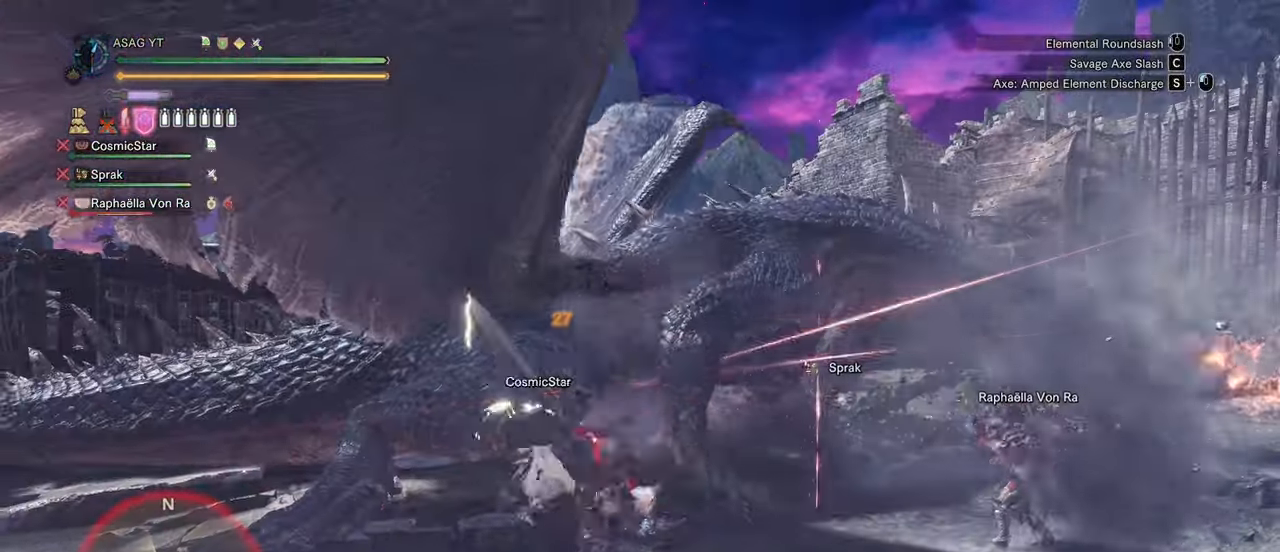
{"keys": [], "mouse": [], "events": []}
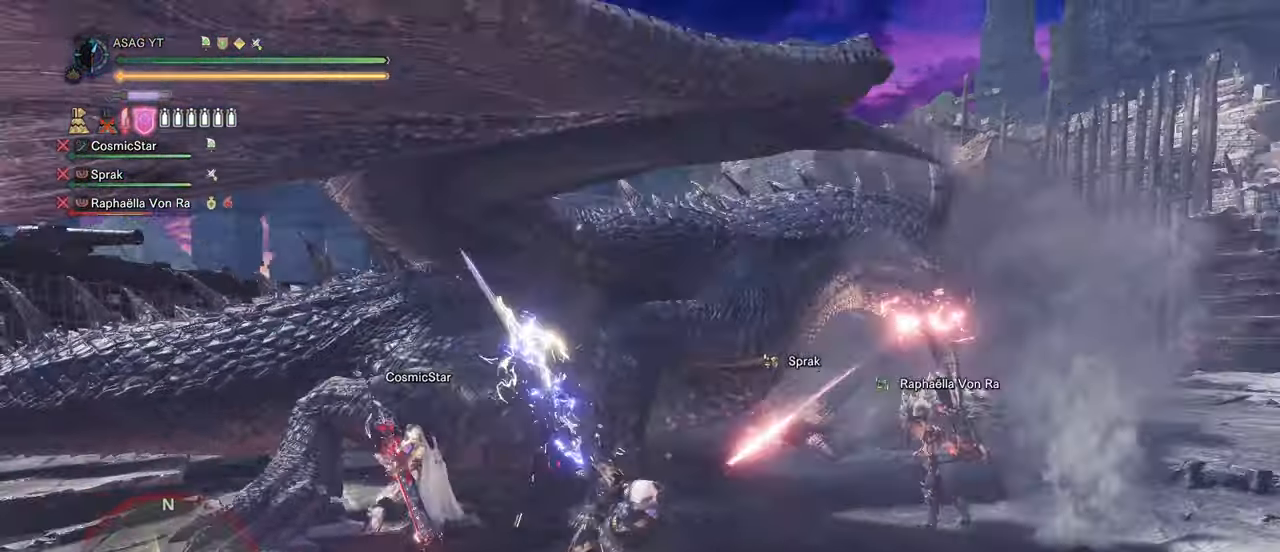
{"keys": [], "mouse": [], "events": []}
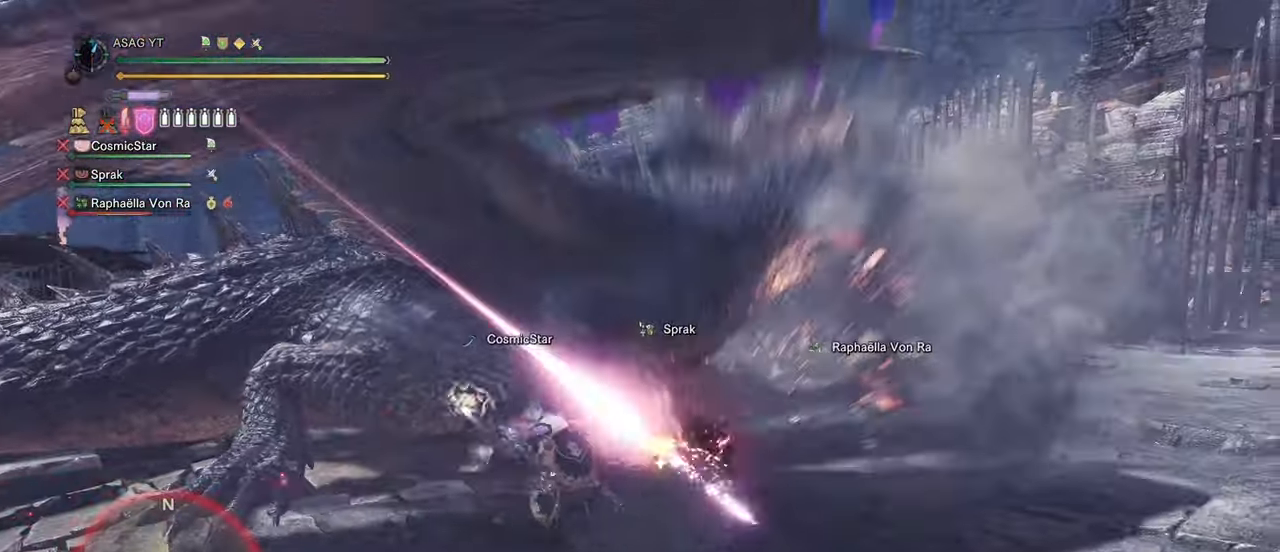
{"keys": [], "mouse": [], "events": []}
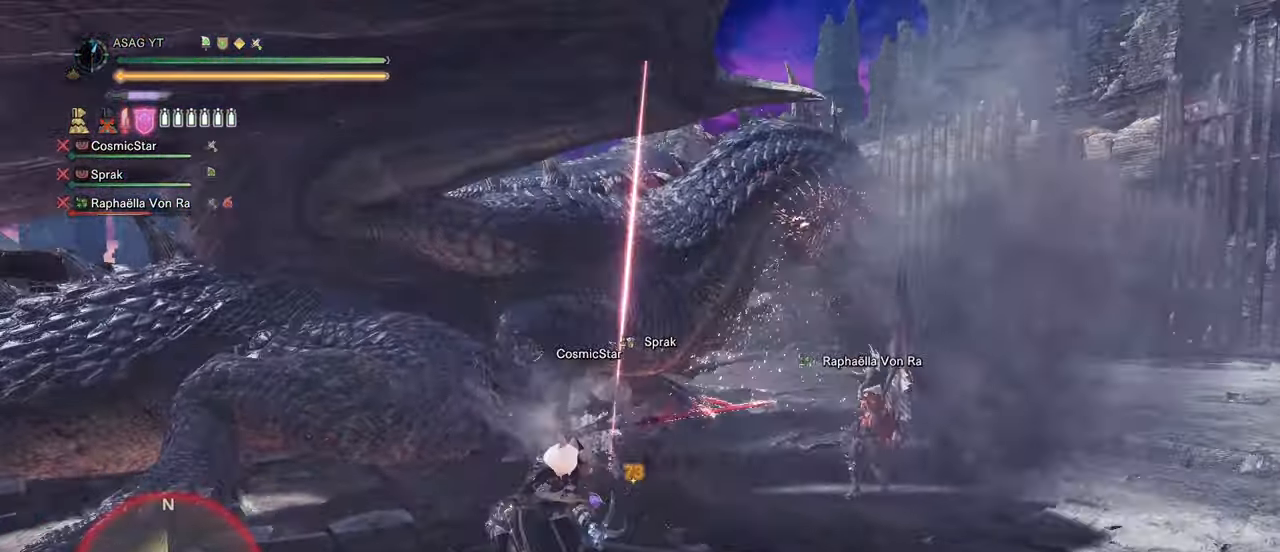
{"keys": ["d"], "mouse": [], "events": [[183, "d", "down"]]}
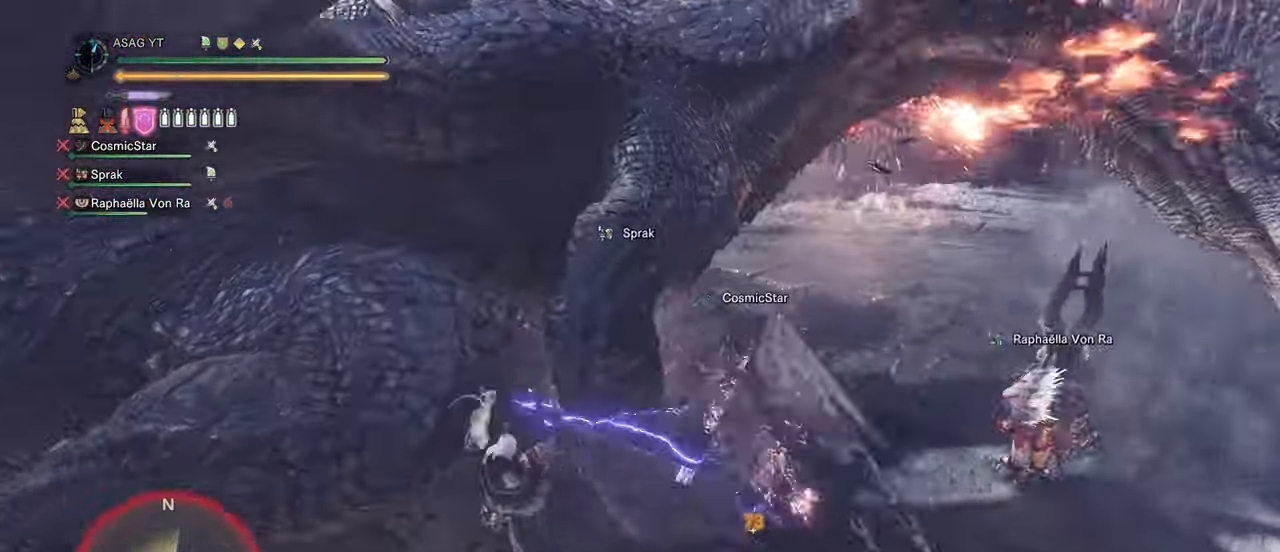
{"keys": ["s"], "mouse": [], "events": [[17, "s", "down"], [67, "d", "up"]]}
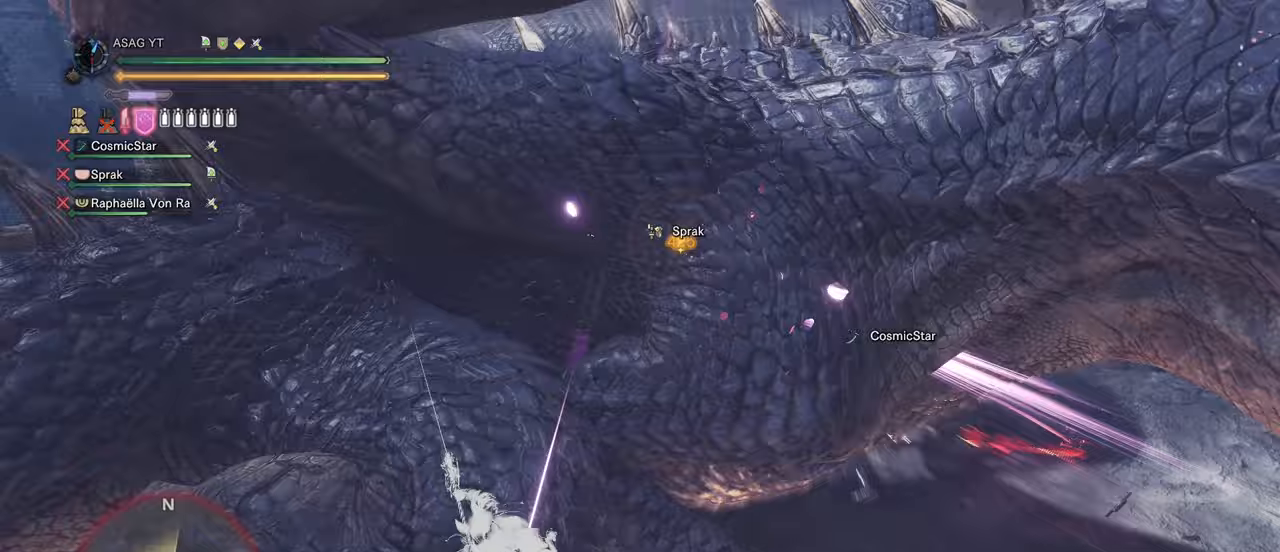
{"keys": ["a", "w"], "mouse": [], "events": [[217, "s", "up"], [267, "a", "down"], [350, "w", "down"]]}
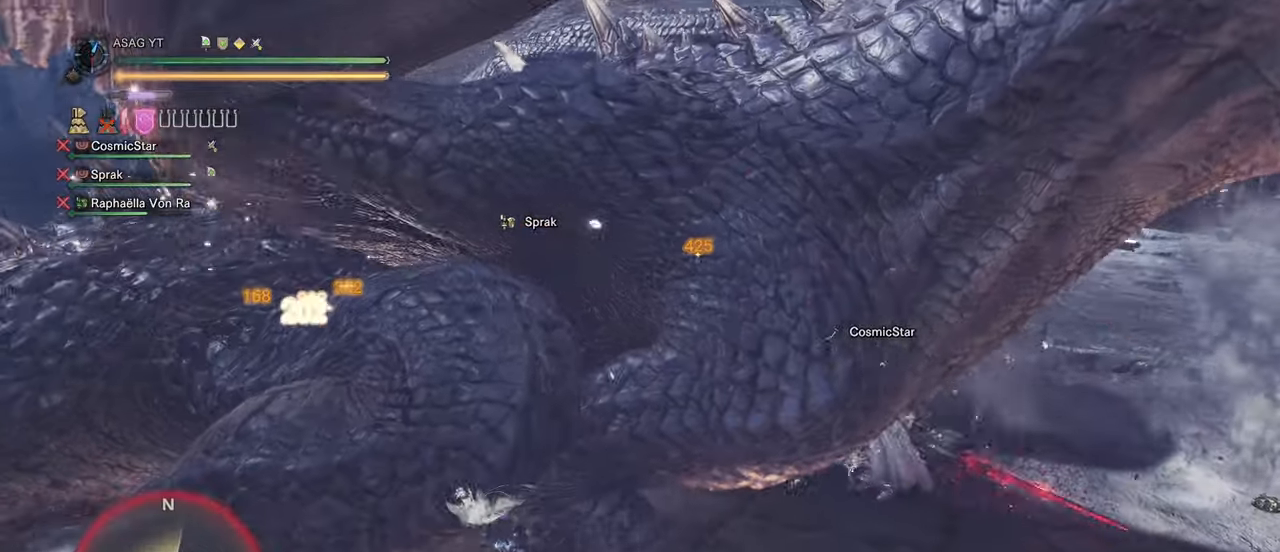
{"keys": ["a"], "mouse": [], "events": [[367, "w", "up"]]}
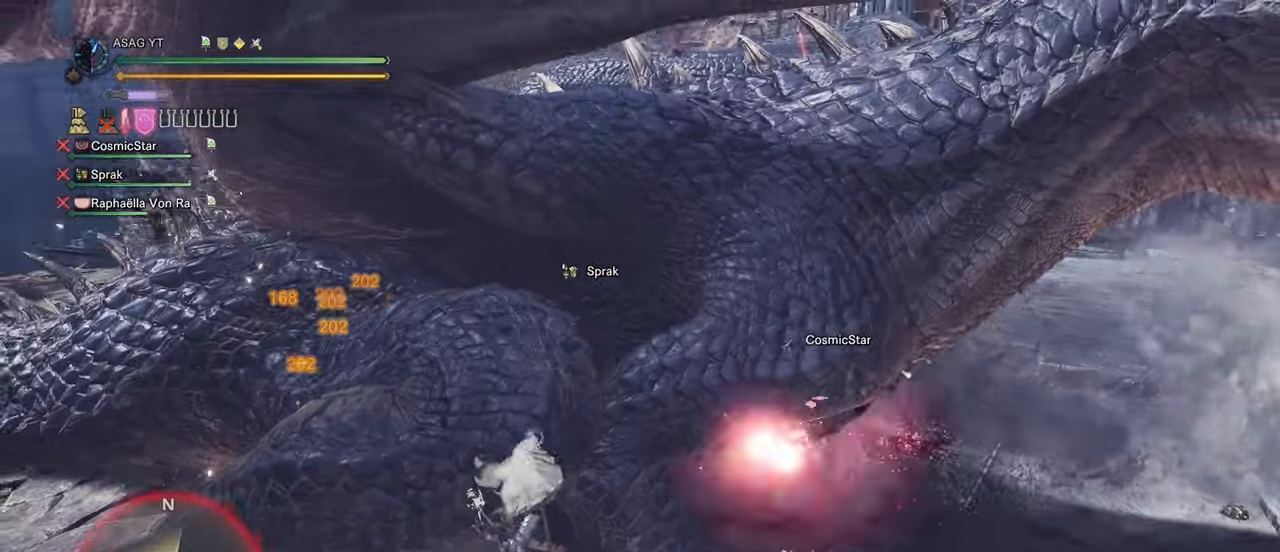
{"keys": [], "mouse": [], "events": [[433, "a", "up"]]}
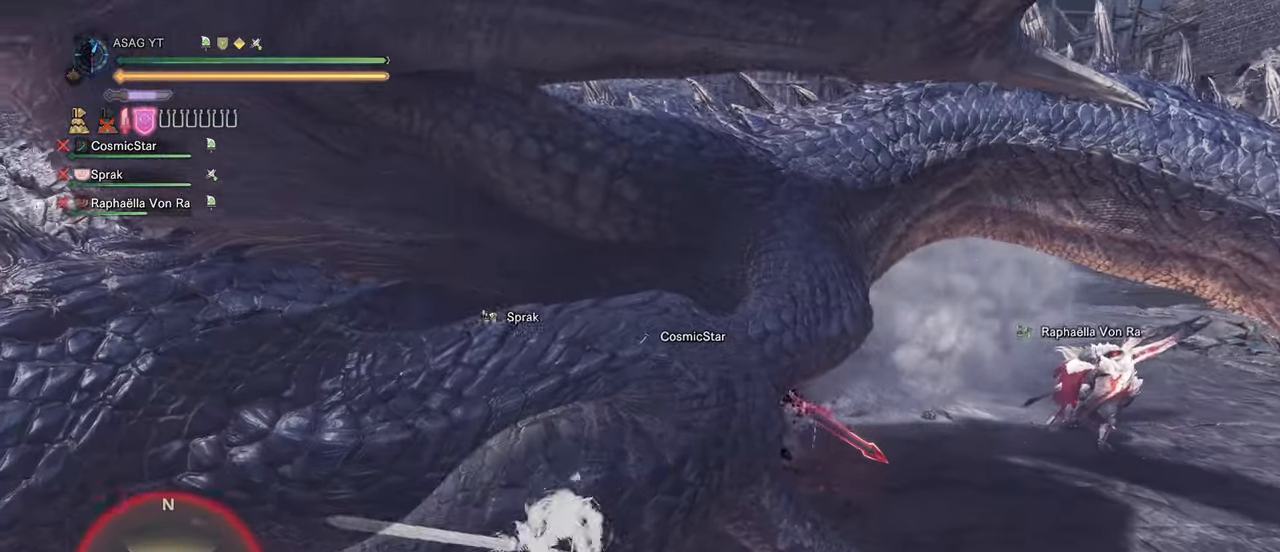
{"keys": ["d"], "mouse": [], "events": [[267, "d", "down"]]}
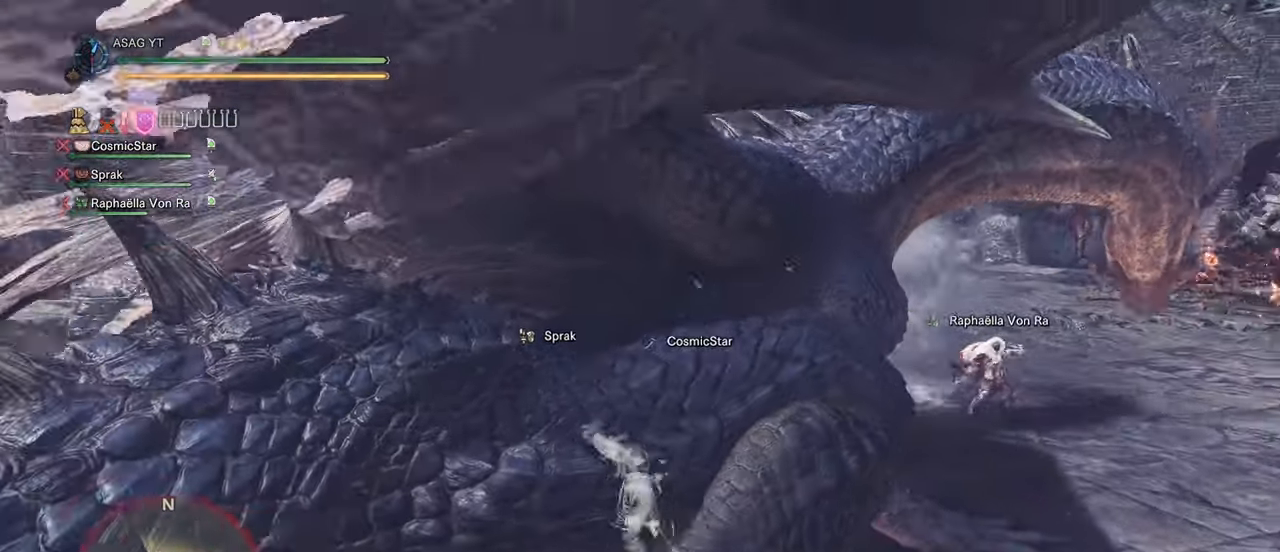
{"keys": ["w"], "mouse": [], "events": [[100, "w", "down"], [200, "d", "up"], [317, "mouse_left", "down"], [417, "mouse_left", "up"]]}
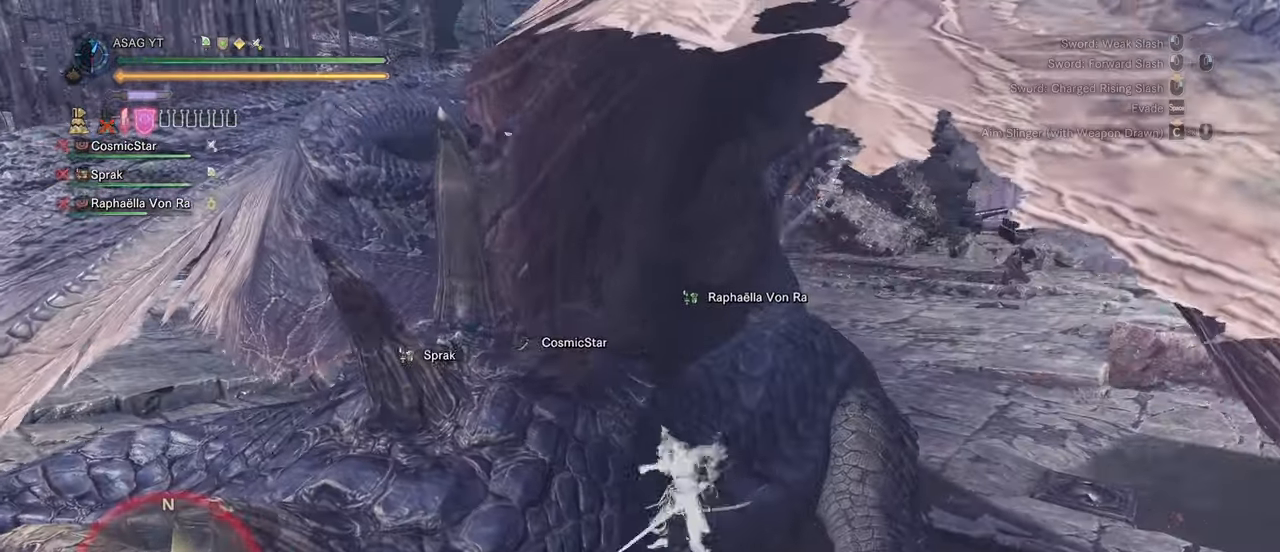
{"keys": ["d", "w"], "mouse": [], "events": [[133, "d", "down"], [133, "w", "up"], [350, "w", "down"]]}
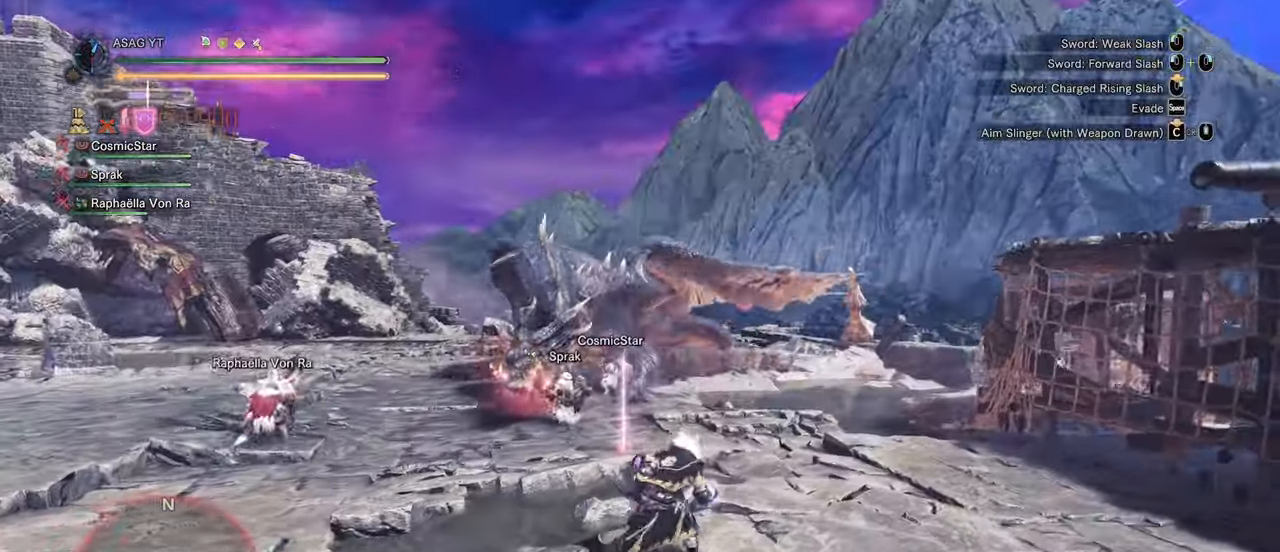
{"keys": ["d", "w"], "mouse": [], "events": []}
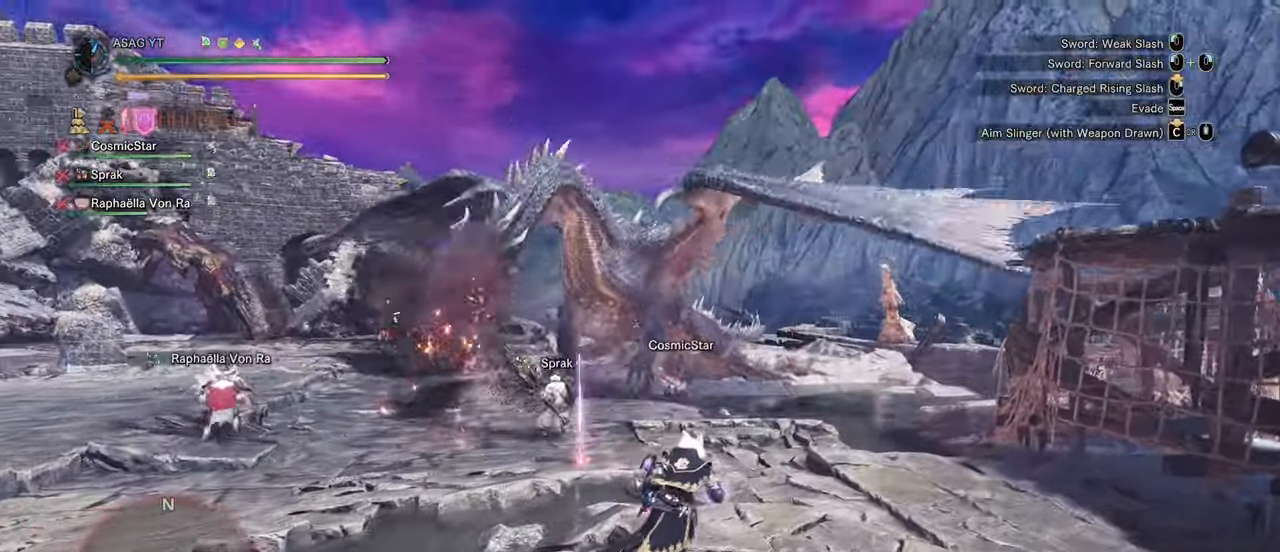
{"keys": ["d", "w"], "mouse": [], "events": []}
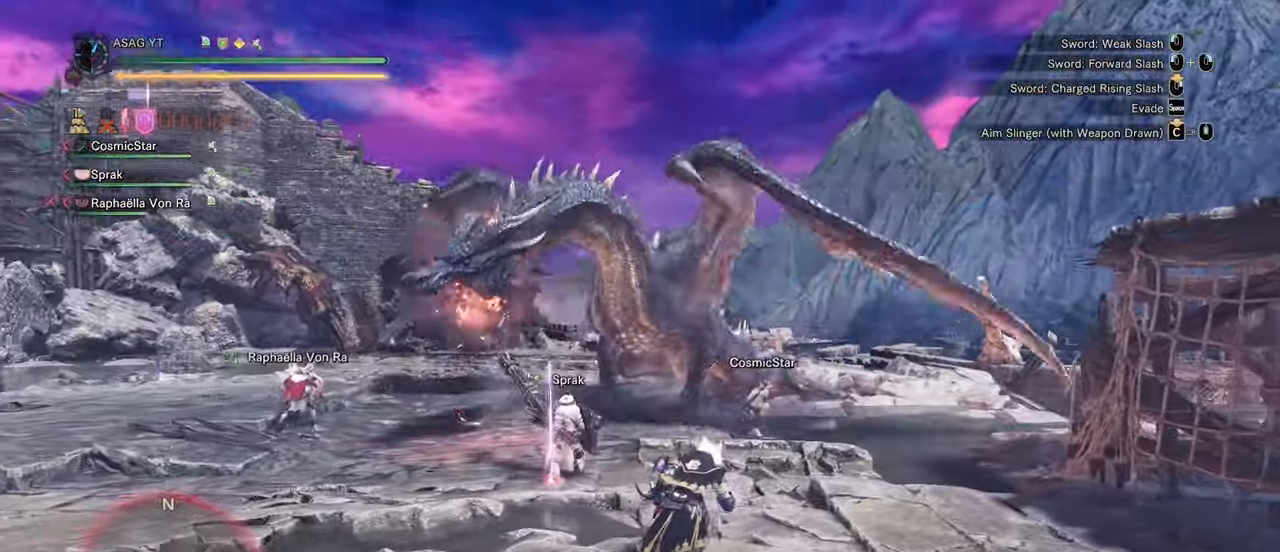
{"keys": ["d", "w"], "mouse": [], "events": [[267, "w", "up"], [500, "w", "down"]]}
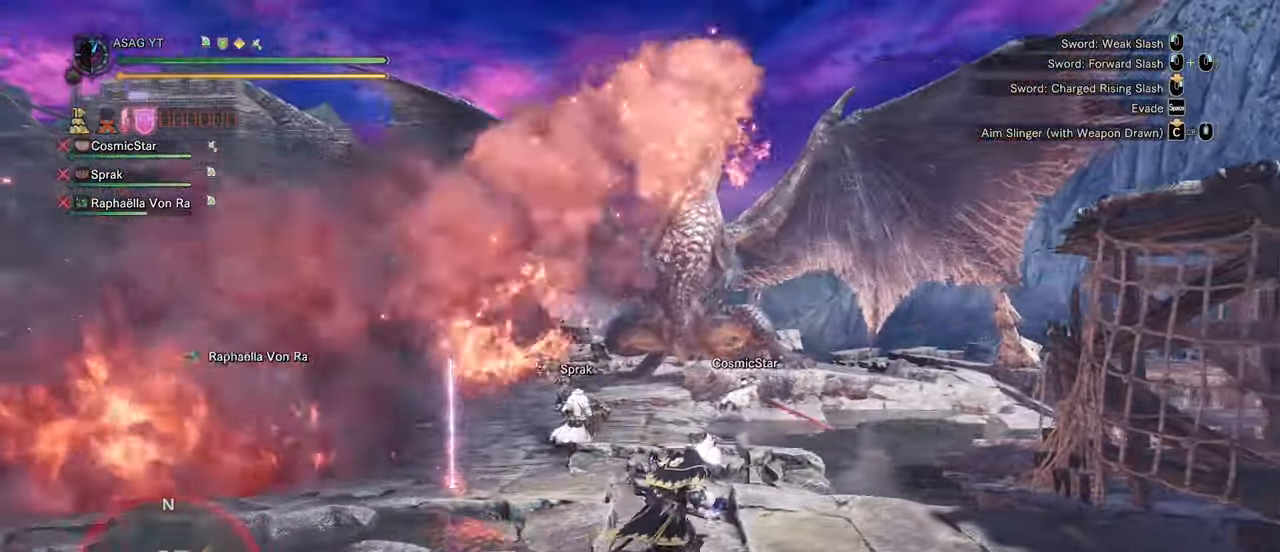
{"keys": ["w"], "mouse": [], "events": [[417, "d", "up"]]}
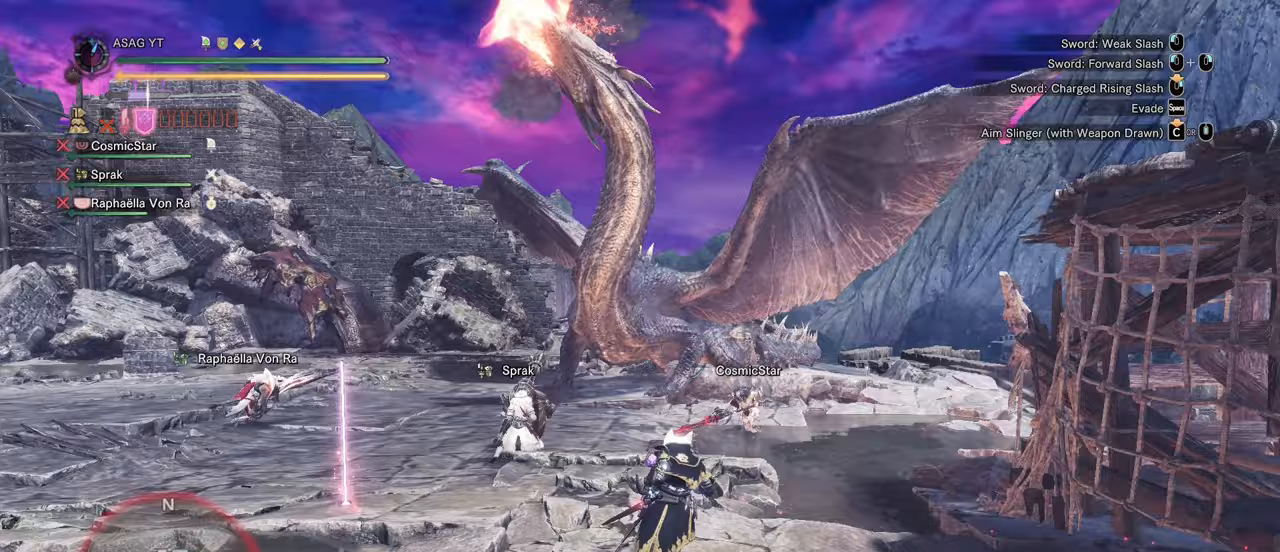
{"keys": ["a", "w"], "mouse": [], "events": [[483, "a", "down"]]}
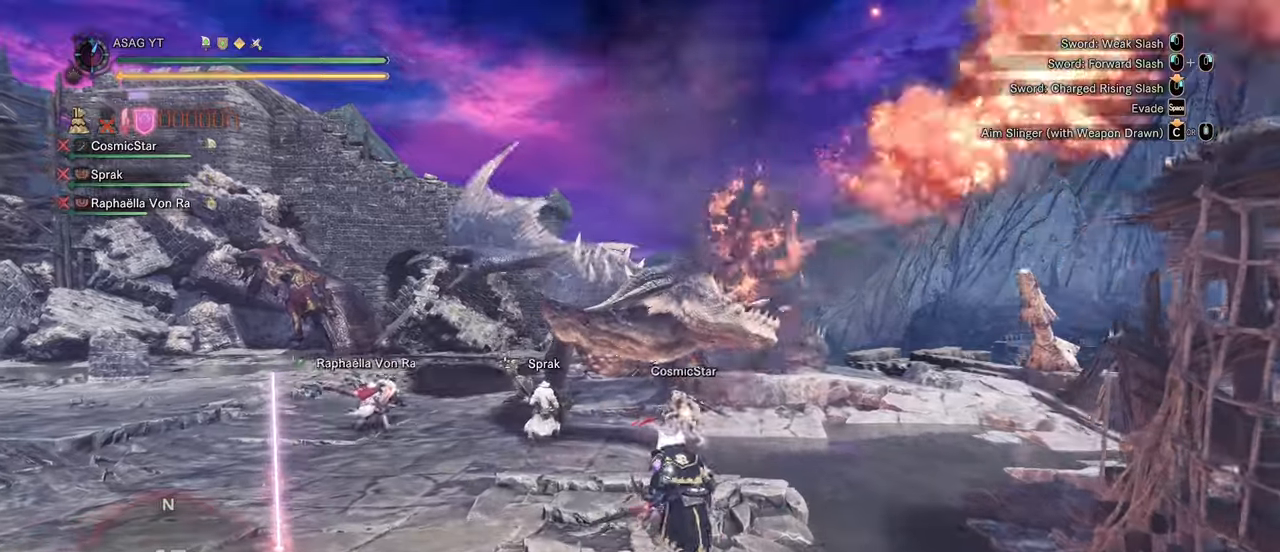
{"keys": ["w"], "mouse": [], "events": [[67, "a", "up"]]}
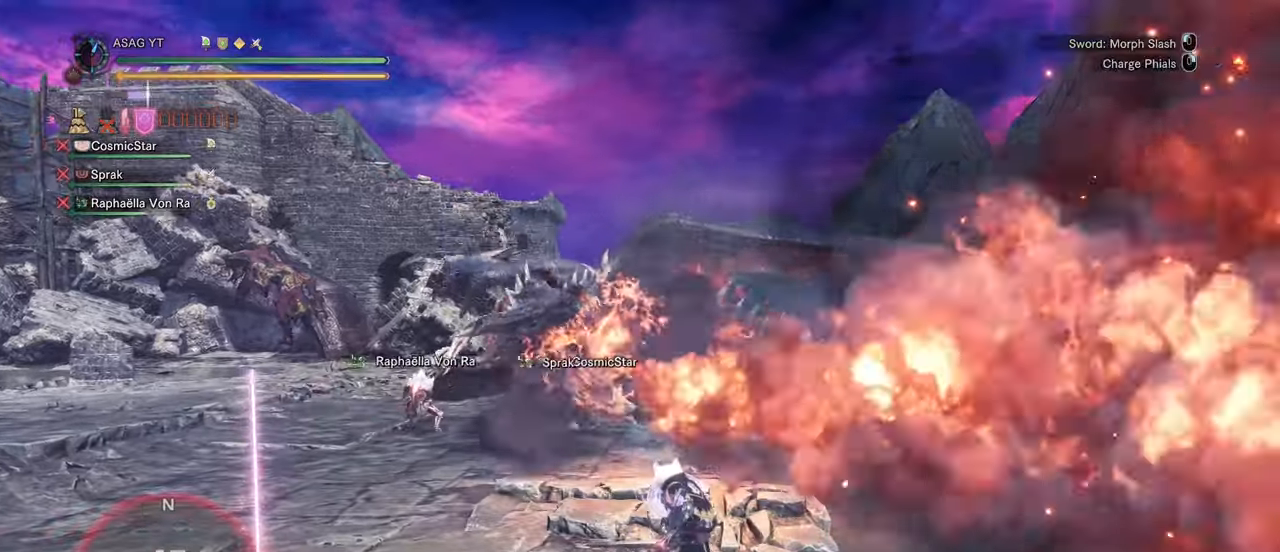
{"keys": ["w"], "mouse": [], "events": []}
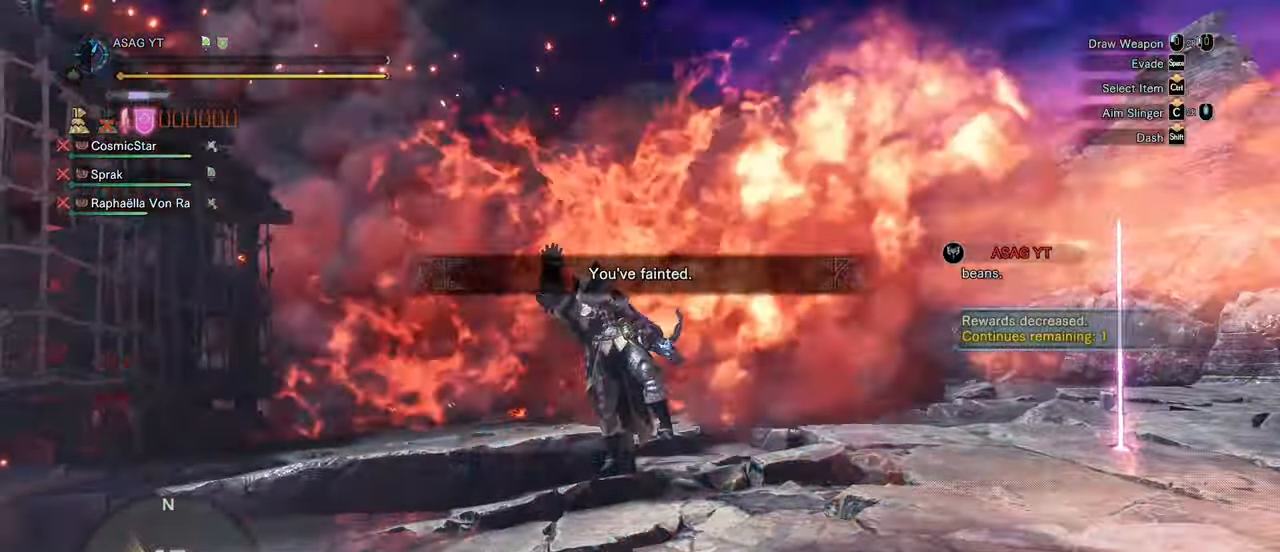
{"keys": [], "mouse": [], "events": [[17, "w", "up"]]}
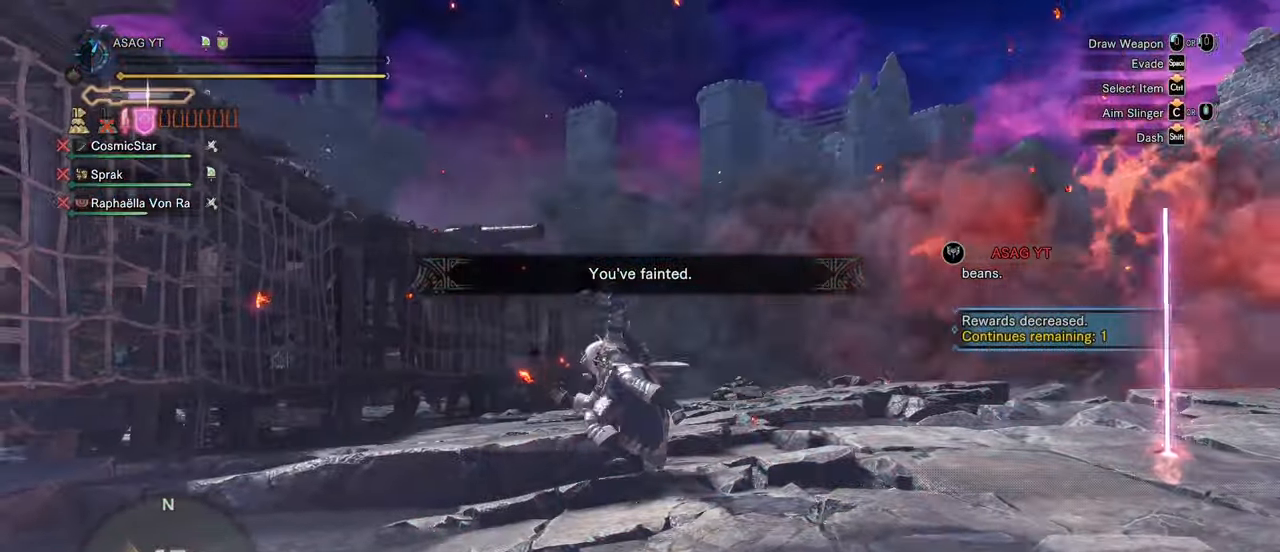
{"keys": [], "mouse": [], "events": []}
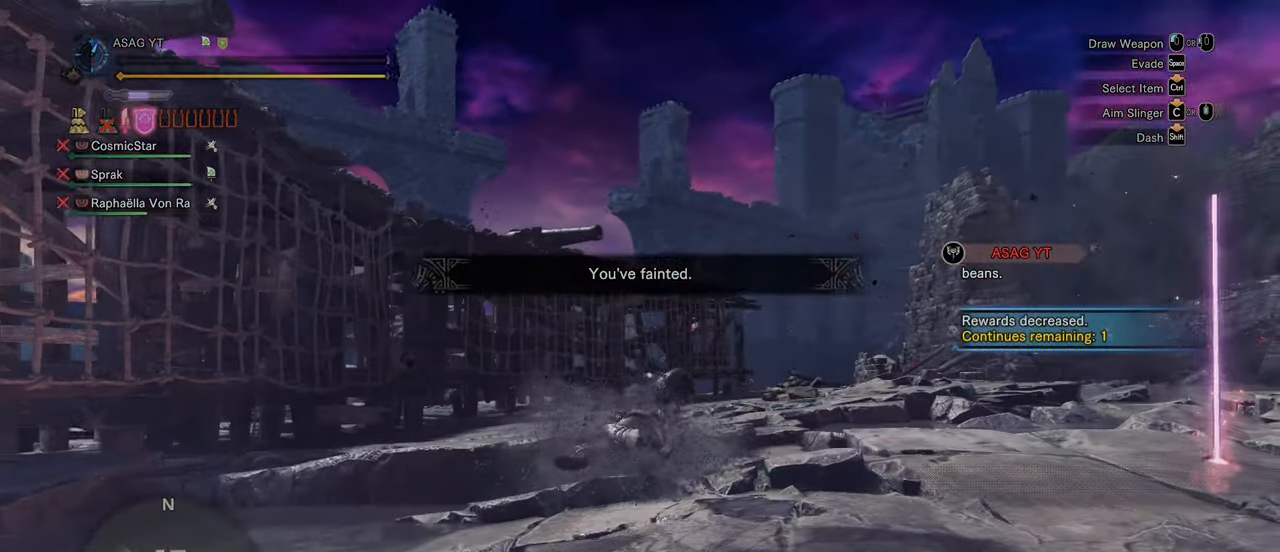
{"keys": [], "mouse": [], "events": []}
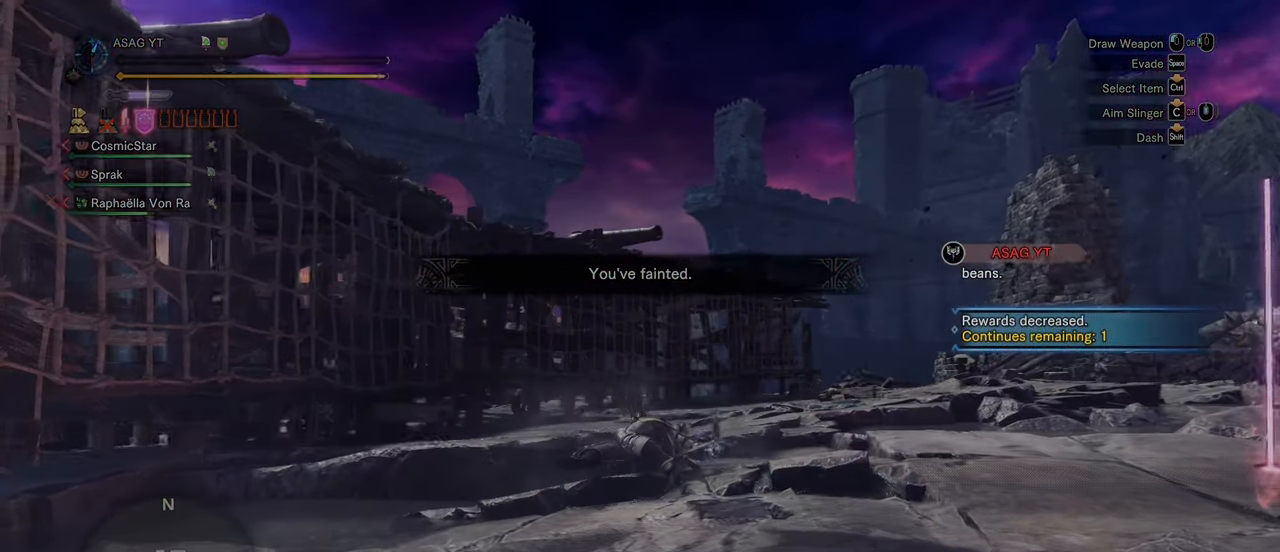
{"keys": [], "mouse": [], "events": []}